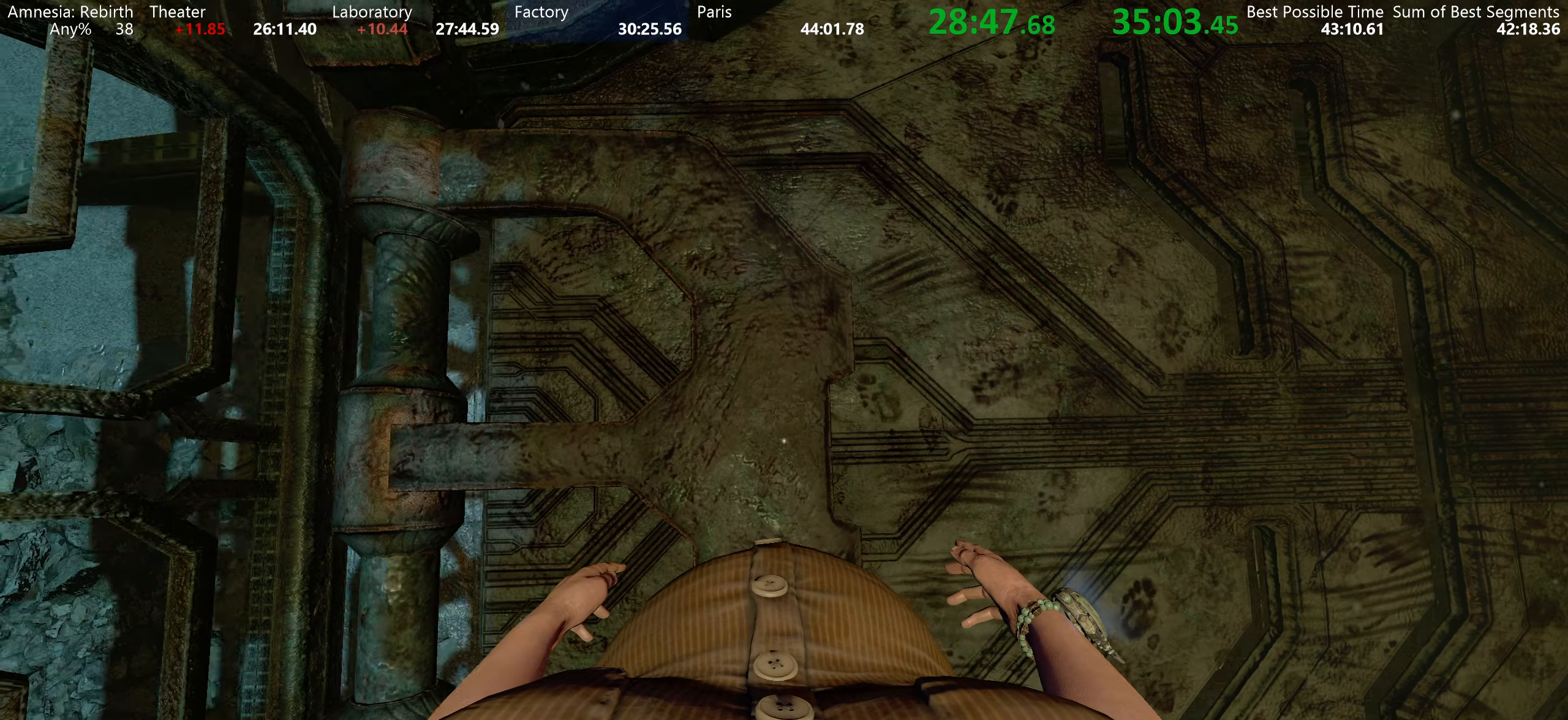
Gameplay with keyboard and mouse; each line is a JSON object with the keys and mouse buttons held at the frame after it. "events" lists presses ("down") and releases ("up") of "a", "d", "e", "f", "q", "r", "s", "shift", "space", "tab", "w", "mouse_left", "mouse_right", "mouse_wheel_up" and "mouse_wheel_down" between this image and that frame as [ms after this image, input, new state], when the widget could be followed in between. "mouse_left", "mouse_right", "mouse_wheel_up", "mouse_wheel_down" = the "left", "right", "wheel_up", "wheel_down" buttons of the "mouse" list. No other keys are recorded. Mouse movement is not recorded.
{"keys": [], "mouse": [], "events": [[300, "w", "down"], [350, "w", "up"]]}
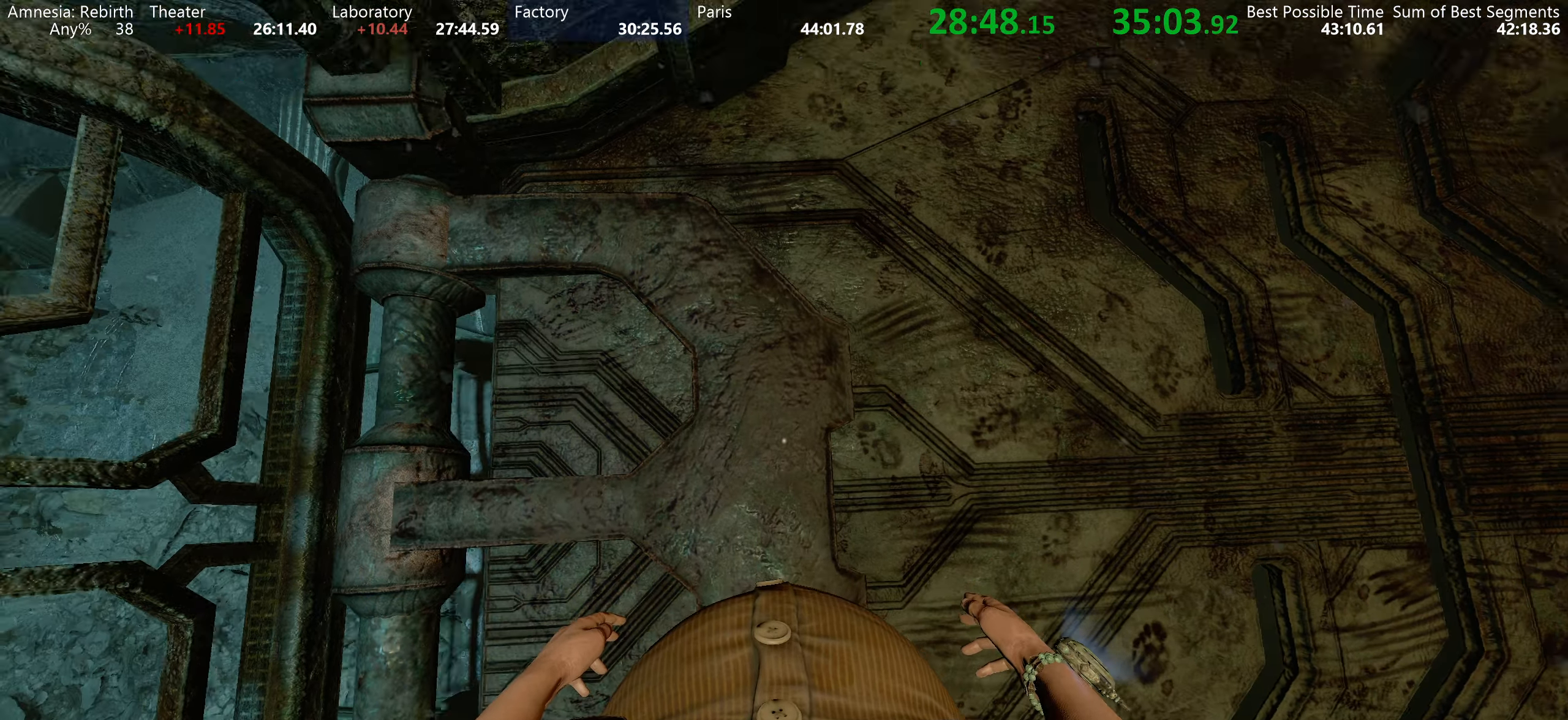
{"keys": [], "mouse": [], "events": []}
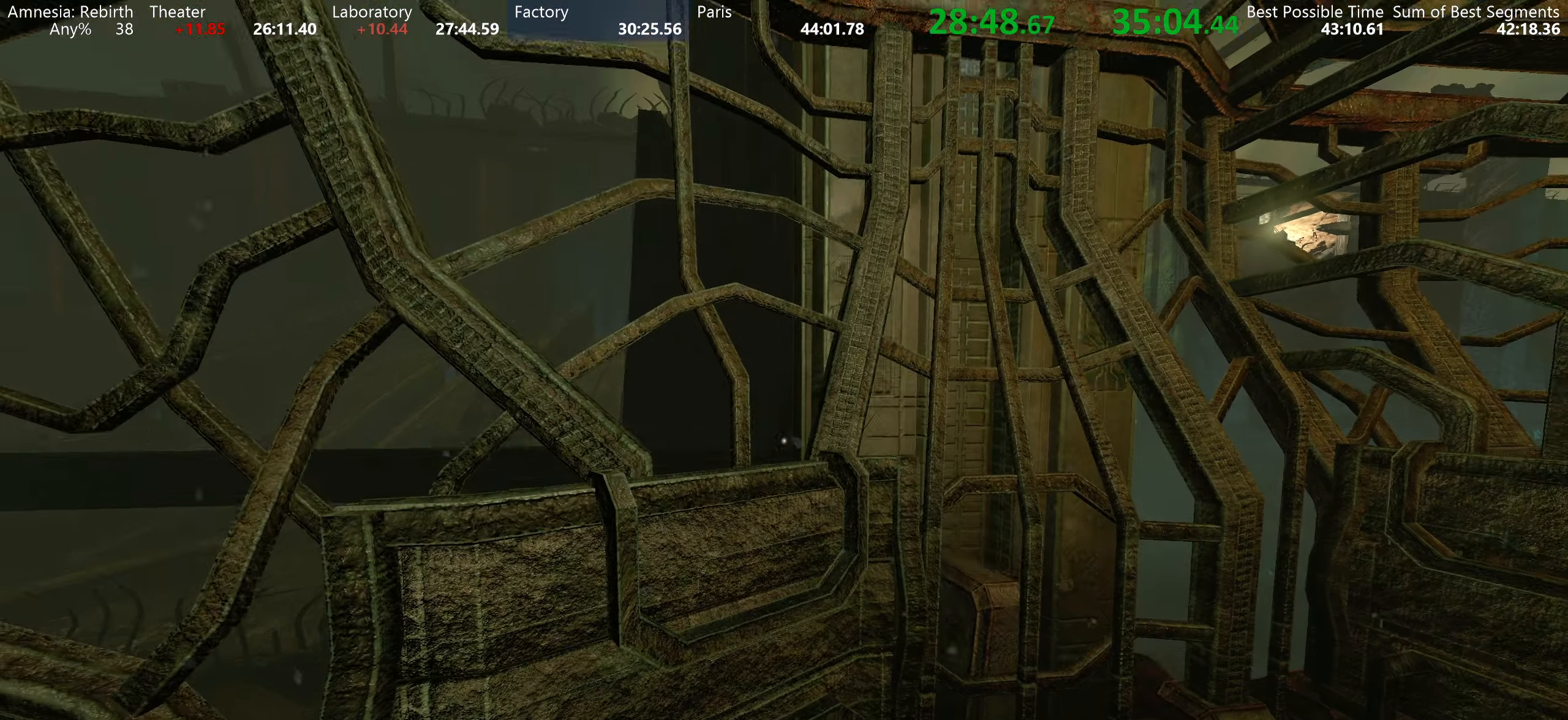
{"keys": [], "mouse": [], "events": []}
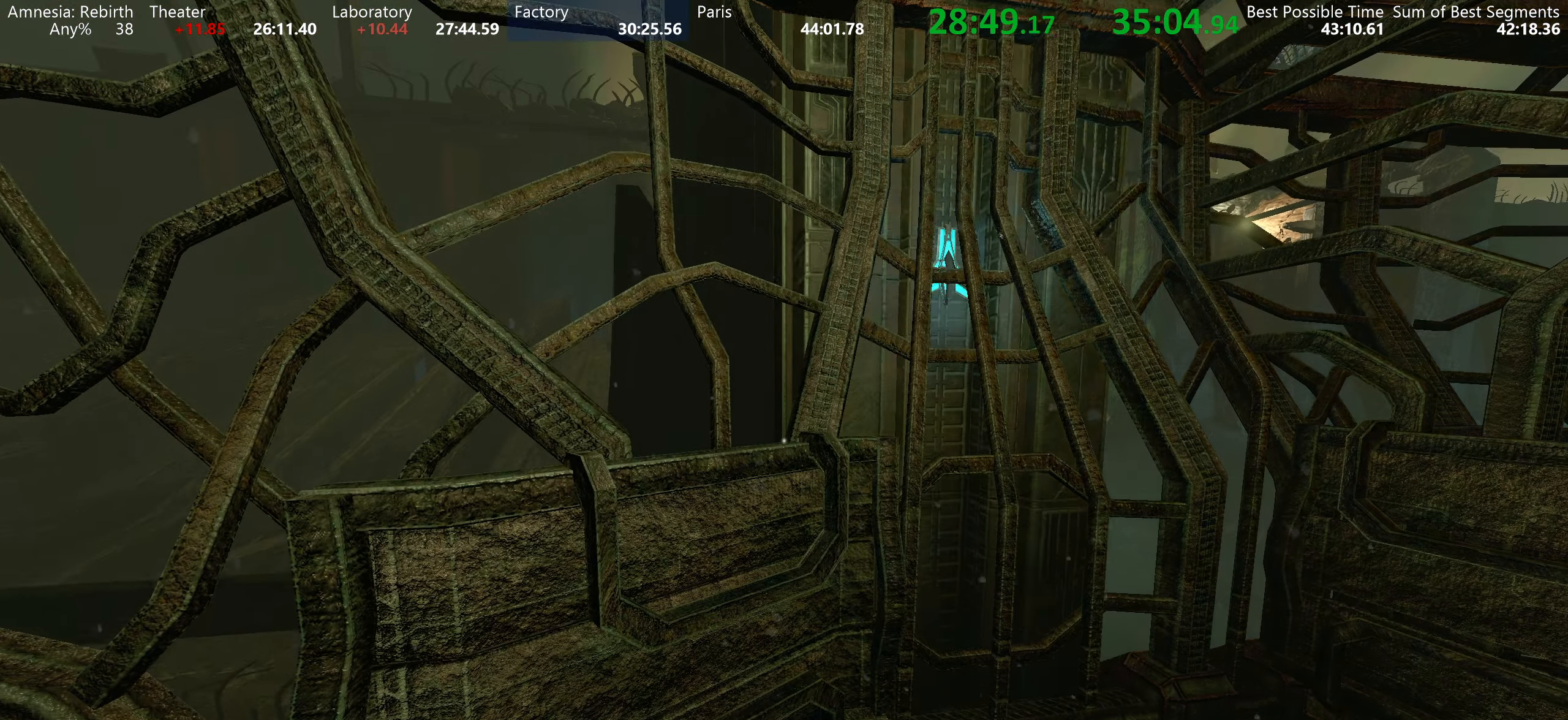
{"keys": [], "mouse": [], "events": []}
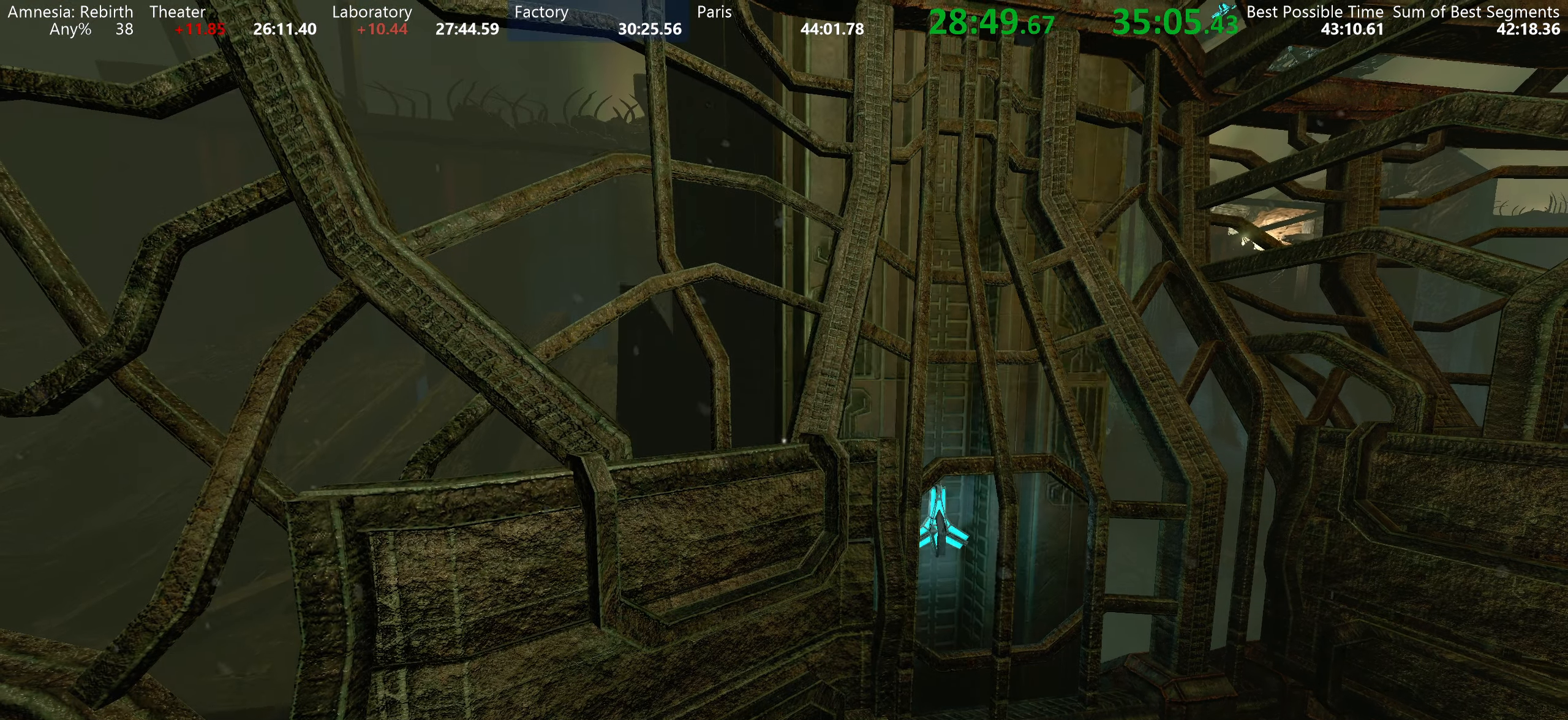
{"keys": [], "mouse": [], "events": []}